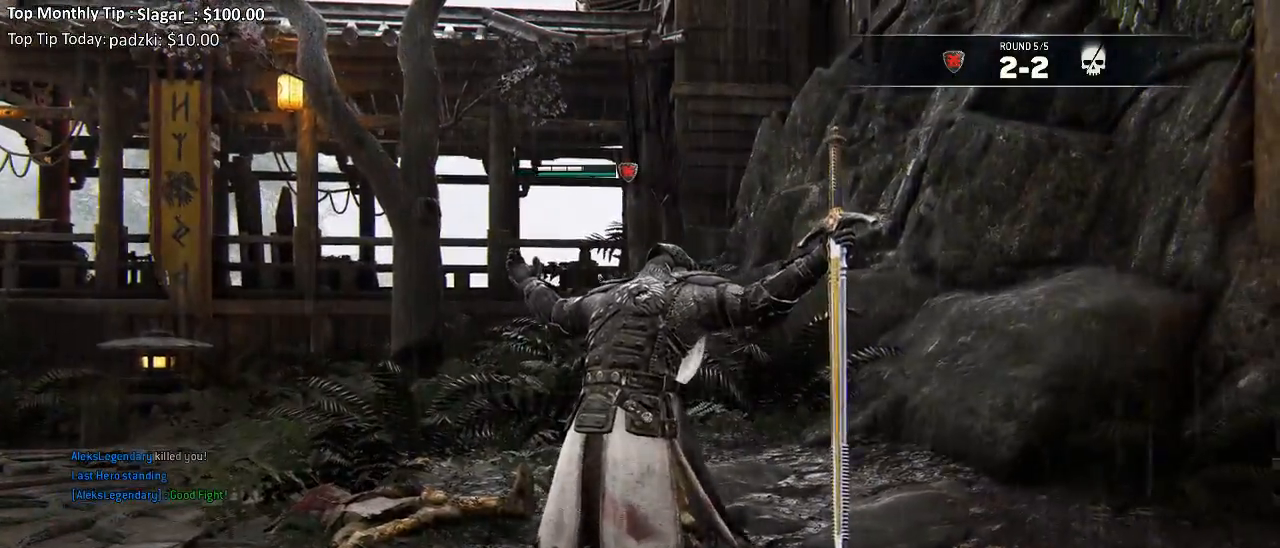
Gameplay with a controller (Xbox layout); each line is a JSON object with the inputs held at the frame after it (dt_ms = milliseconds from this image to that frame). "events" lists button and stick changes between this image and that frame as [ms after this image, input, new state], when the widget could be followed in between.
{"dt_ms": 1000, "buttons": [], "left_stick": "center", "right_stick": "center"}
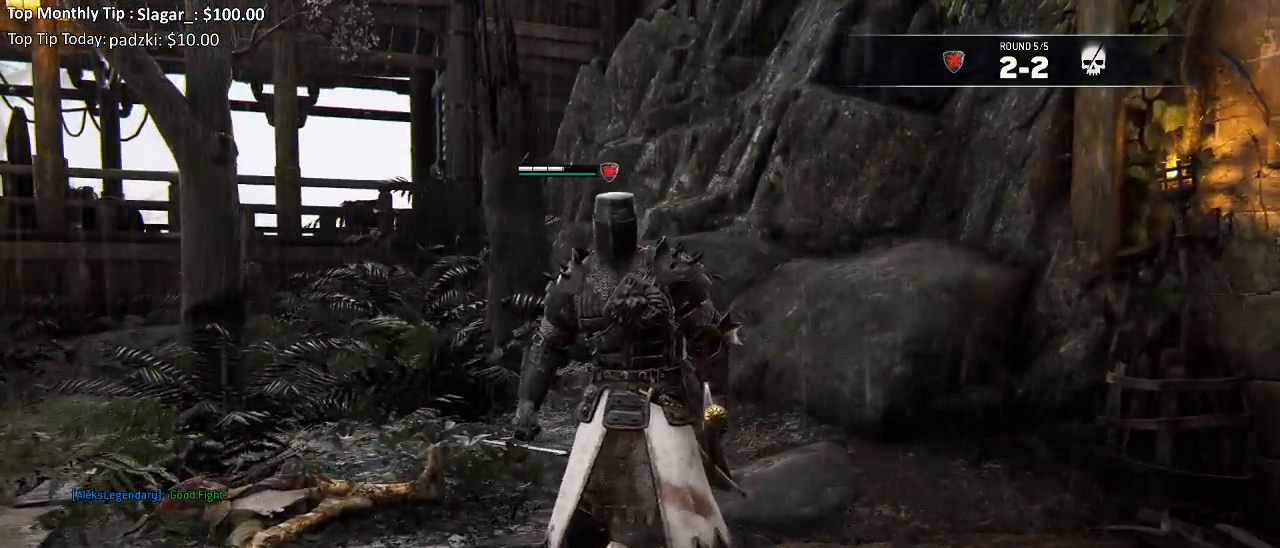
{"dt_ms": 500, "buttons": [], "left_stick": "center", "right_stick": "left", "events": [[233, "right_stick", "left"]]}
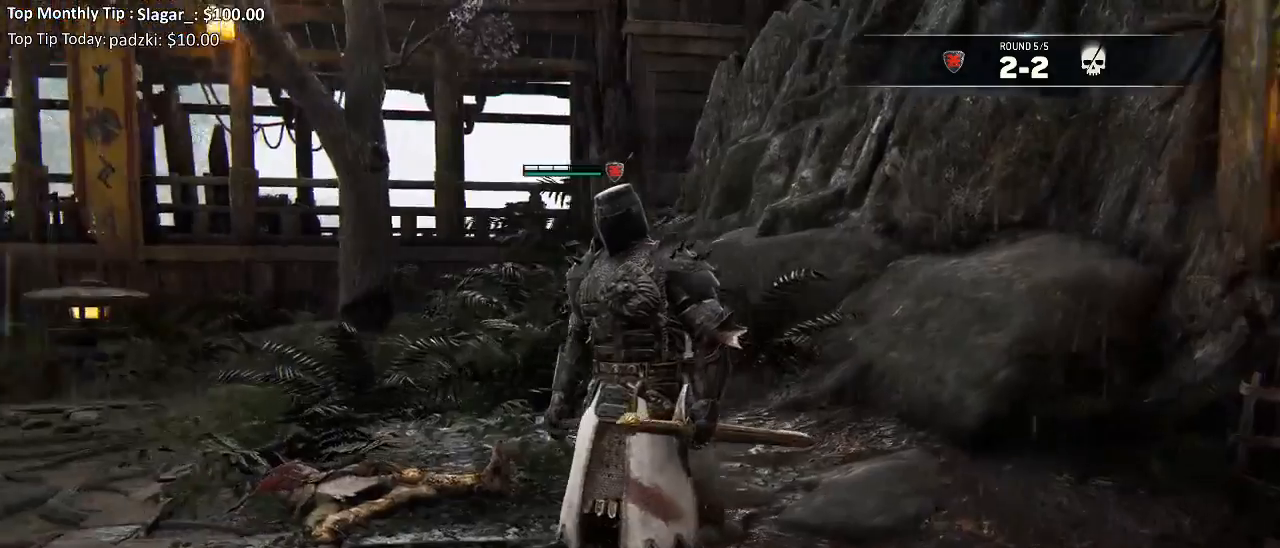
{"dt_ms": 500, "buttons": [], "left_stick": "center", "right_stick": "center", "events": [[350, "right_stick", "center"]]}
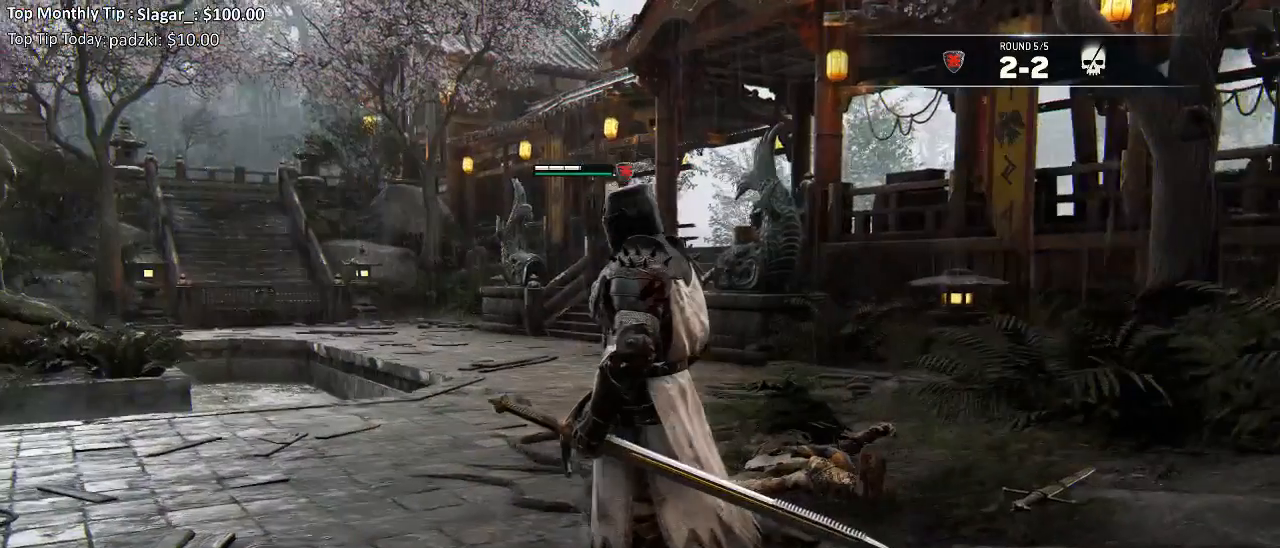
{"dt_ms": 500, "buttons": [], "left_stick": "center", "right_stick": "center", "events": []}
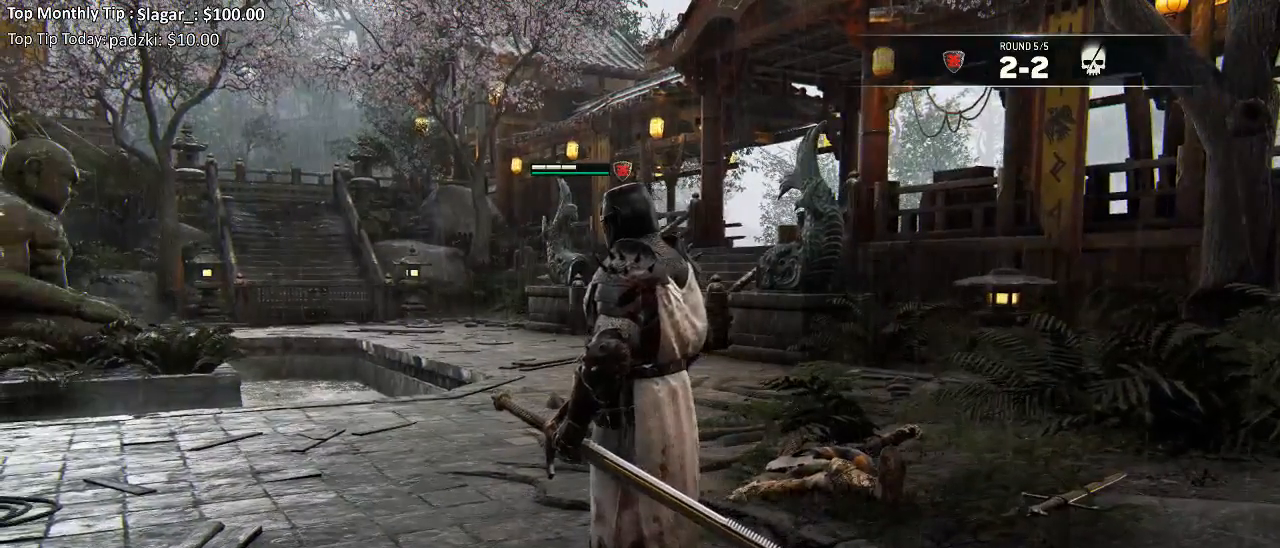
{"dt_ms": 500, "buttons": [], "left_stick": "center", "right_stick": "center", "events": []}
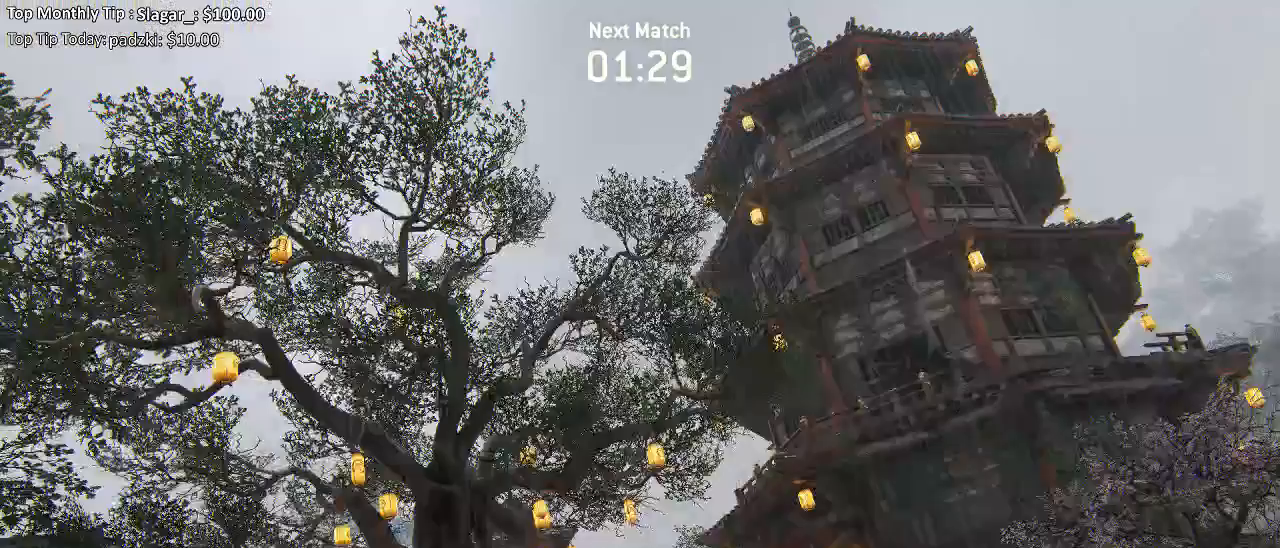
{"dt_ms": 500, "buttons": [], "left_stick": "center", "right_stick": "center"}
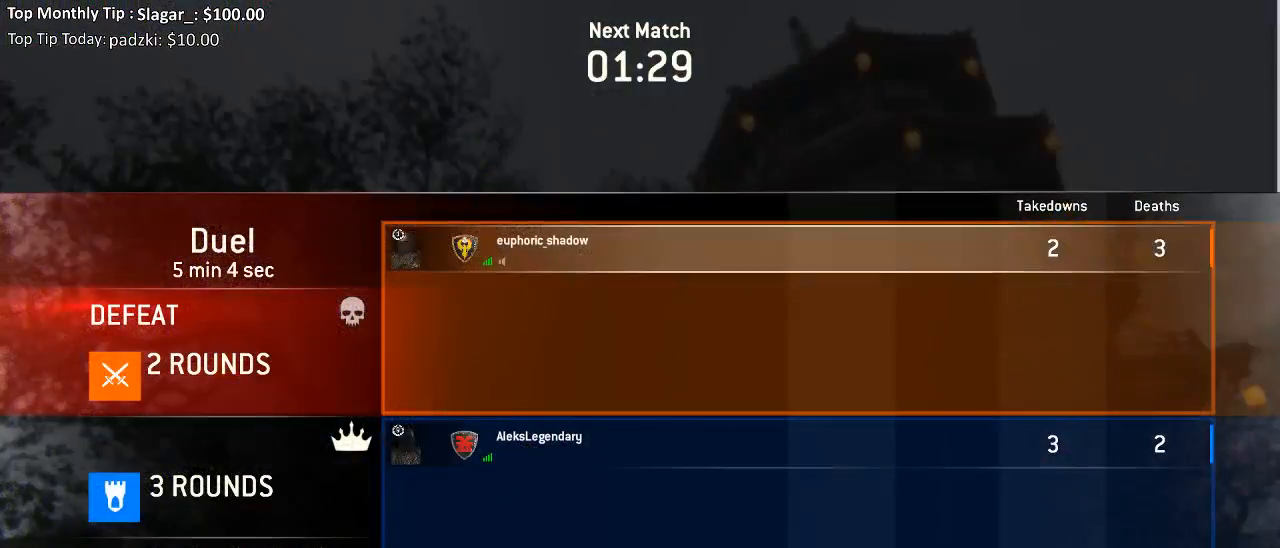
{"dt_ms": 500, "buttons": [], "left_stick": "center", "right_stick": "center", "events": []}
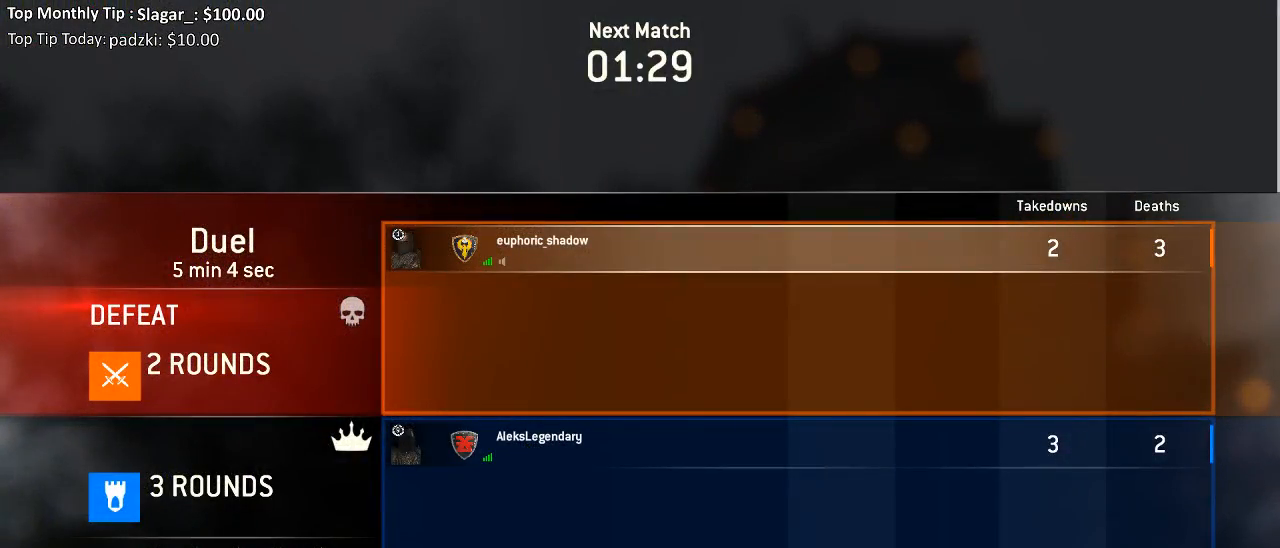
{"dt_ms": 500, "buttons": [], "left_stick": "center", "right_stick": "center", "events": []}
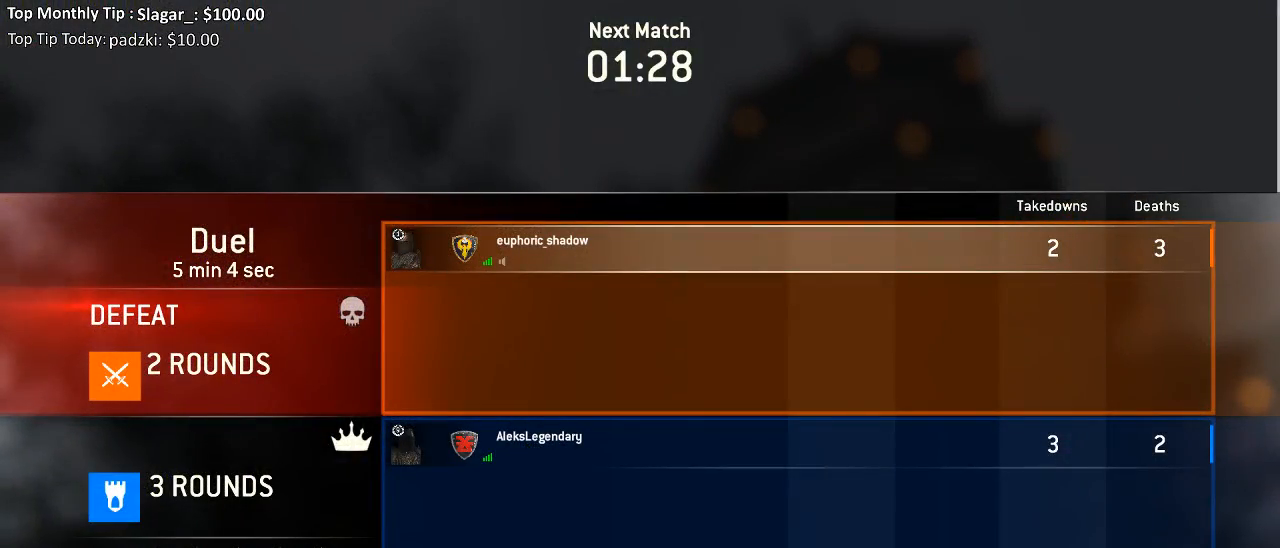
{"dt_ms": 500, "buttons": [], "left_stick": "center", "right_stick": "center", "events": []}
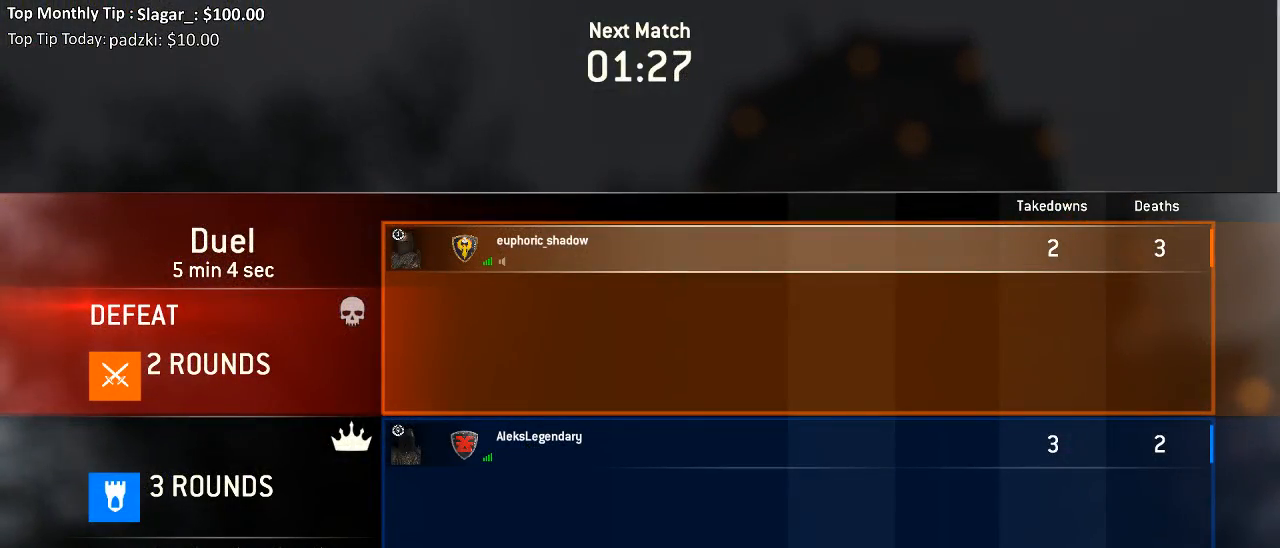
{"dt_ms": 500, "buttons": [], "left_stick": "center", "right_stick": "center", "events": []}
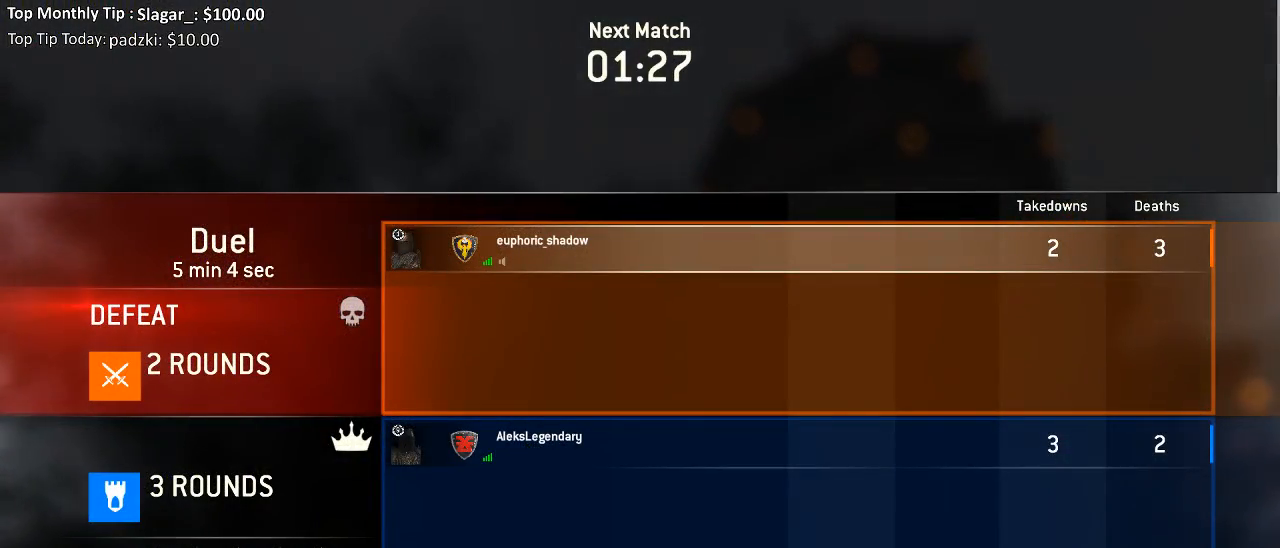
{"dt_ms": 500, "buttons": [], "left_stick": "center", "right_stick": "center", "events": []}
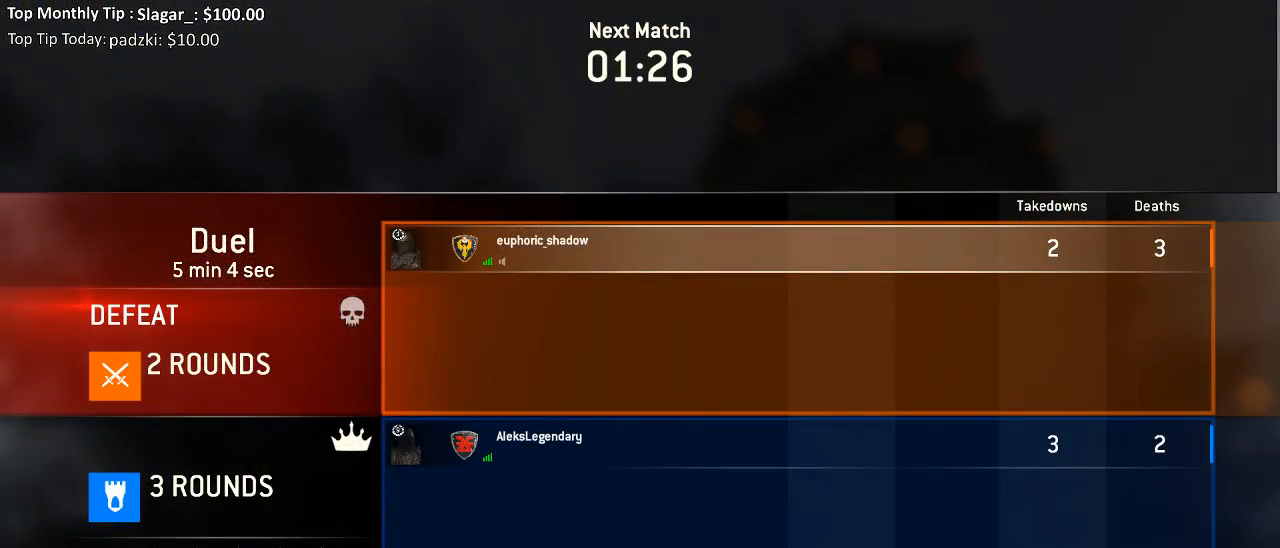
{"dt_ms": 500, "buttons": [], "left_stick": "center", "right_stick": "center", "events": []}
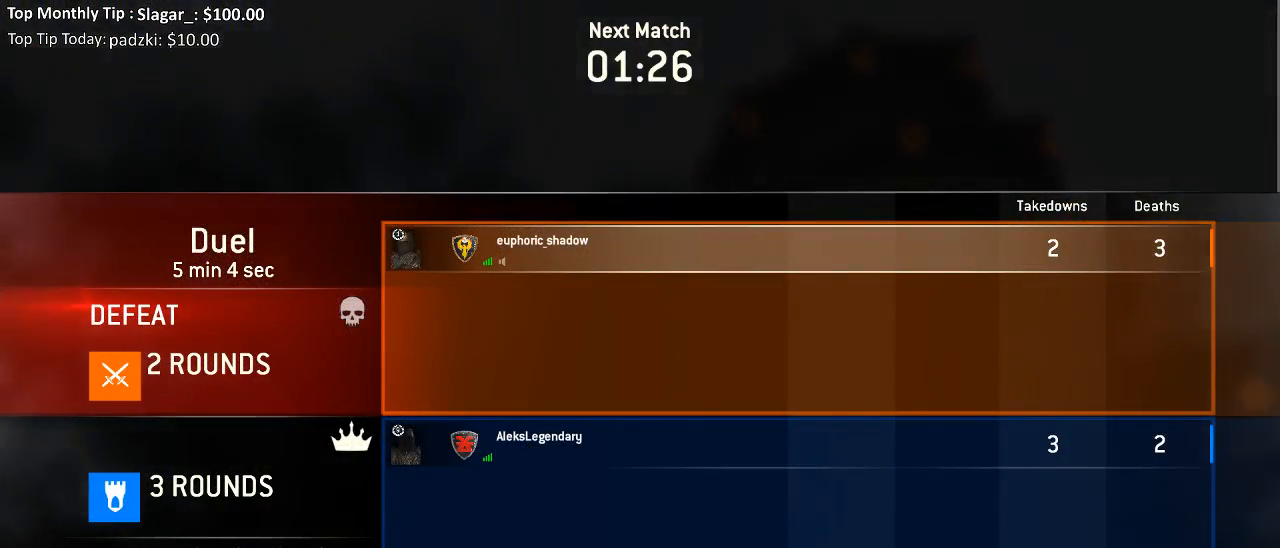
{"dt_ms": 500, "buttons": [], "left_stick": "center", "right_stick": "center", "events": []}
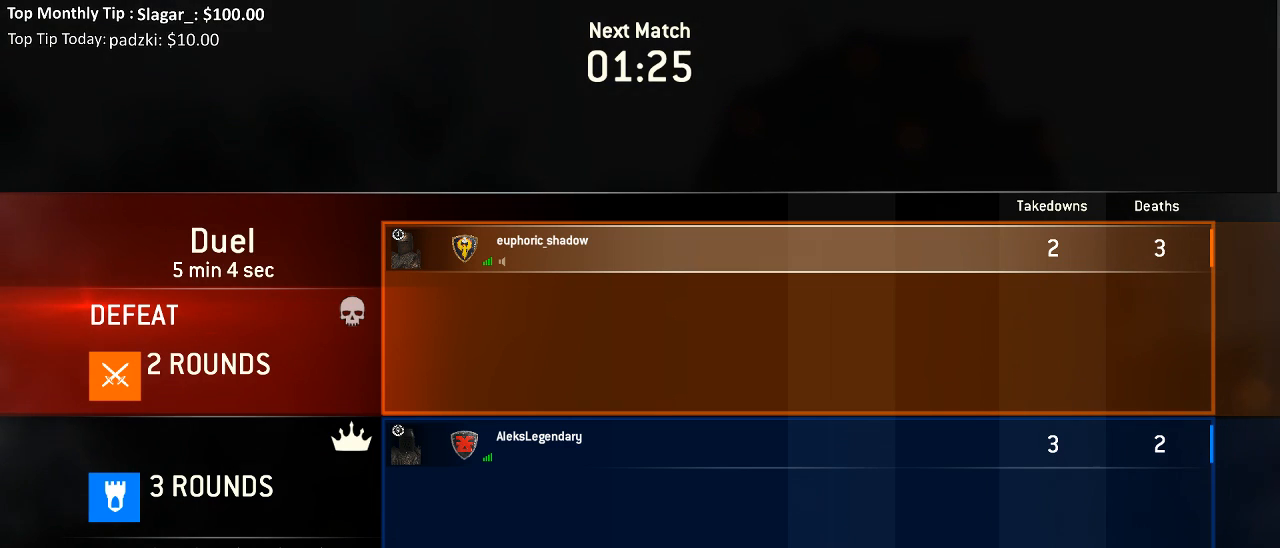
{"dt_ms": 500, "buttons": [], "left_stick": "center", "right_stick": "center", "events": [[267, "DPAD_RIGHT", "down"], [333, "DPAD_RIGHT", "up"], [383, "DPAD_RIGHT", "down"], [450, "DPAD_RIGHT", "up"]]}
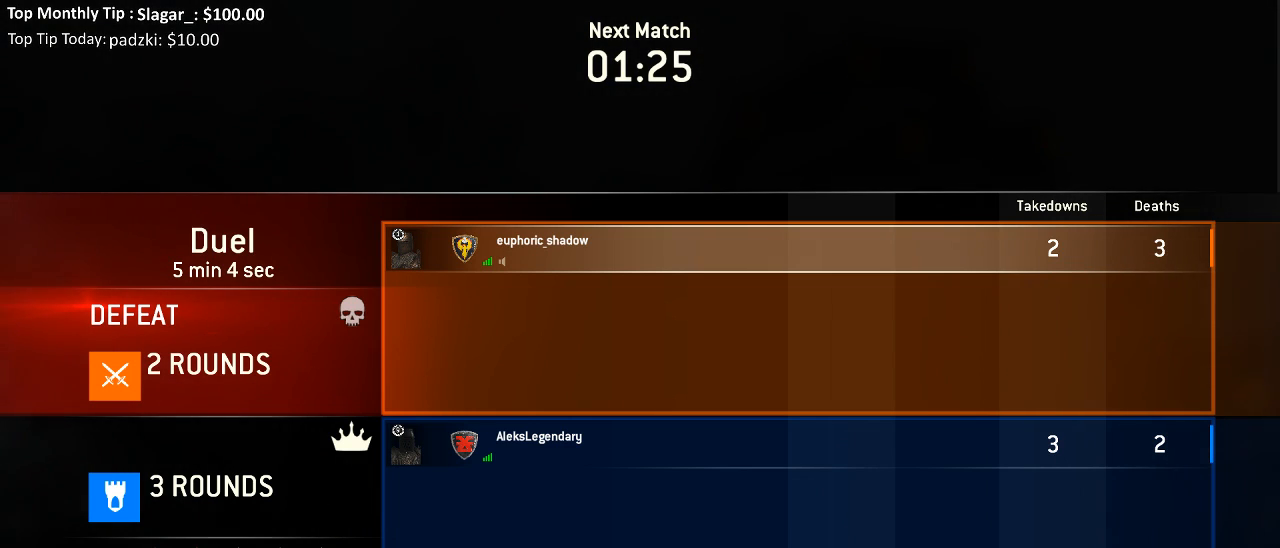
{"dt_ms": 500, "buttons": [], "left_stick": "center", "right_stick": "center", "events": [[33, "DPAD_RIGHT", "down"], [100, "DPAD_RIGHT", "up"], [183, "DPAD_RIGHT", "down"], [267, "DPAD_RIGHT", "up"], [333, "DPAD_RIGHT", "down"], [350, "DPAD_DOWN", "down"], [383, "DPAD_DOWN", "up"], [383, "DPAD_RIGHT", "up"]]}
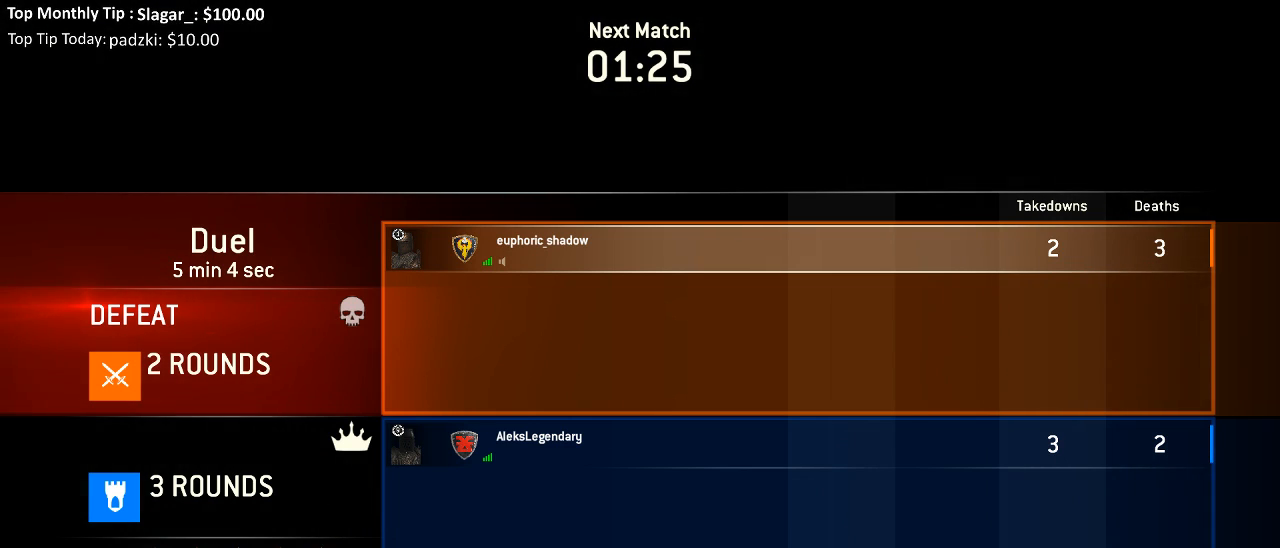
{"dt_ms": 500, "buttons": [], "left_stick": "center", "right_stick": "center", "events": []}
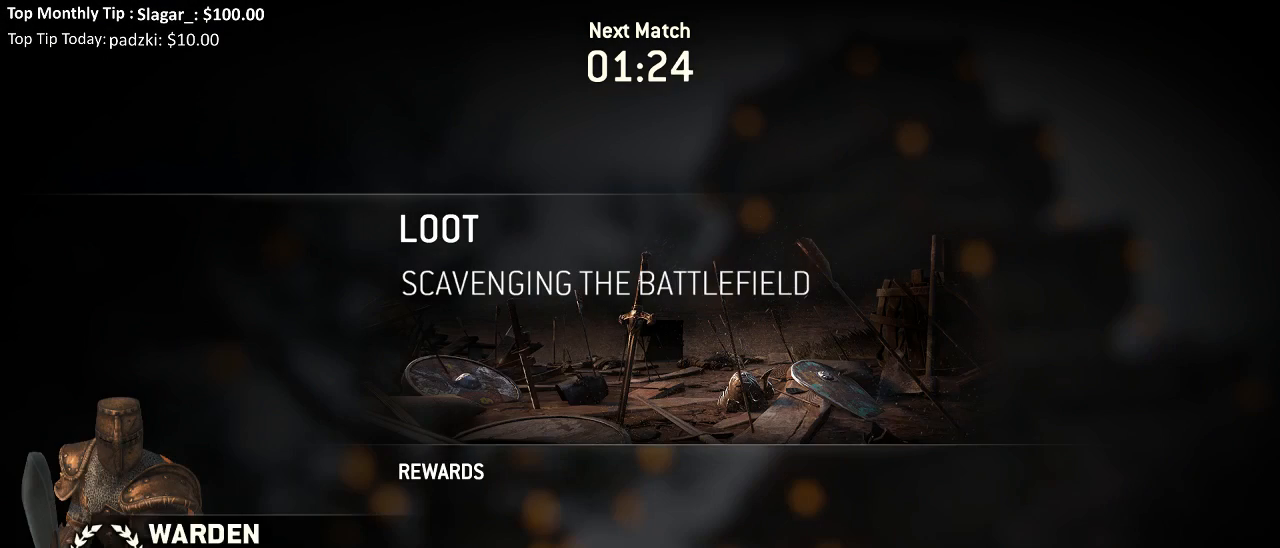
{"dt_ms": 500, "buttons": [], "left_stick": "center", "right_stick": "center", "events": []}
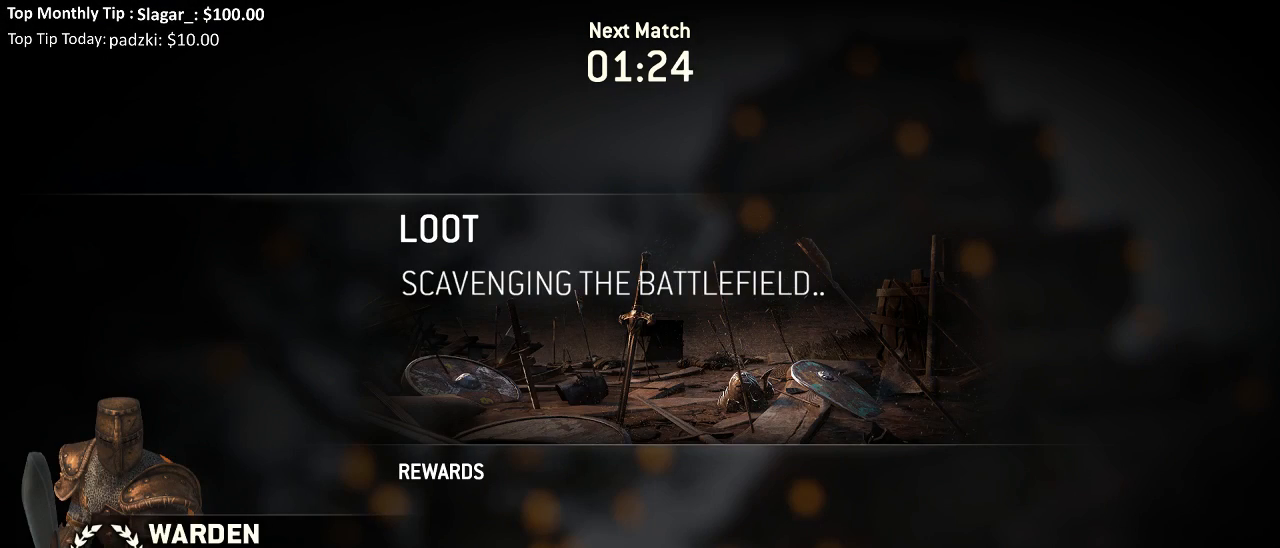
{"dt_ms": 500, "buttons": ["A"], "left_stick": "center", "right_stick": "center", "events": [[217, "A", "down"], [317, "A", "up"], [383, "A", "down"], [433, "A", "up"], [500, "A", "down"]]}